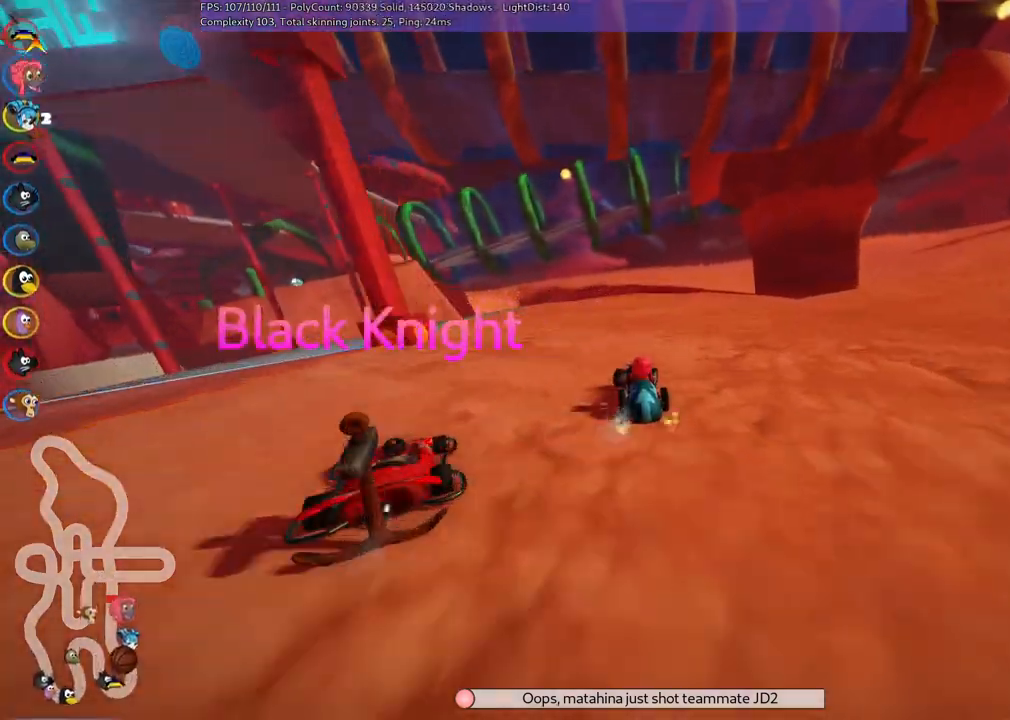
Gameplay with keyboard; each line is a JSON object with the keys held at the frame after it. "events" lists presses ("down") and releases ("up") of ".", "/", "alt_r", "b", "c", "comma", "ctrl_r", "d", "down", "f", "g", "h", "j", "k", "l", "left", "m", "n", "quote", "return", "right", "semicolon", "shift_r", "space", "super", "up" and "v" between this image and that frame as [ms after this image, input, new state], when the widget could be followed in between. No other keys are recorded. Mouse input is not recorded.
{"keys": ["m", "right", "up"], "events": []}
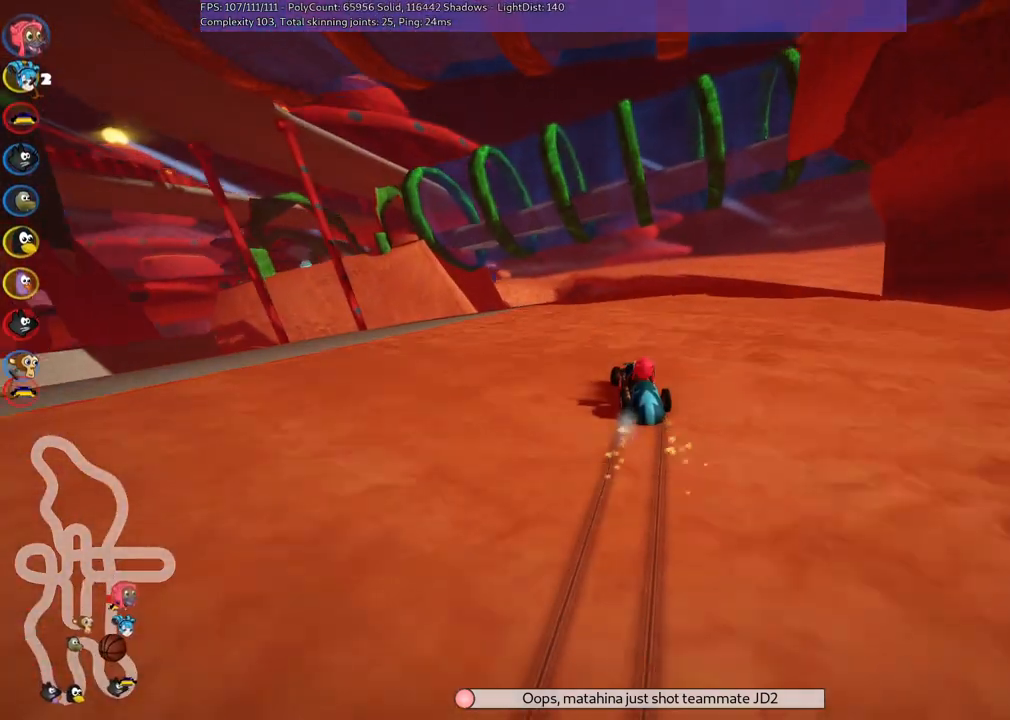
{"keys": ["left", "m", "right", "up"], "events": [[483, "left", "down"]]}
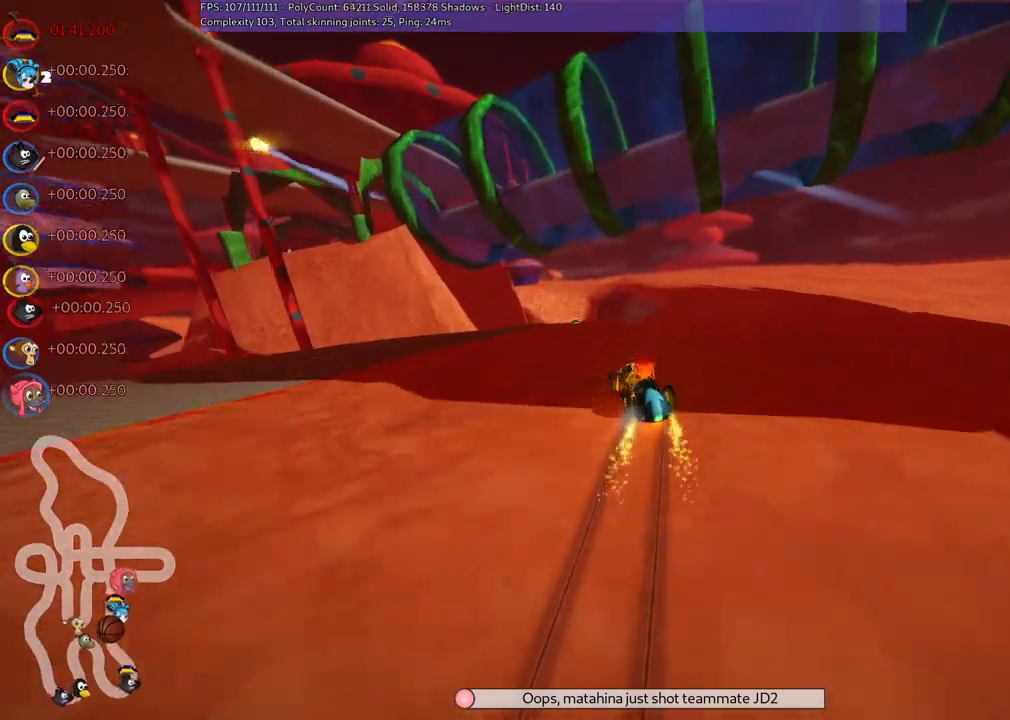
{"keys": ["m", "right", "up"], "events": [[183, "left", "up"]]}
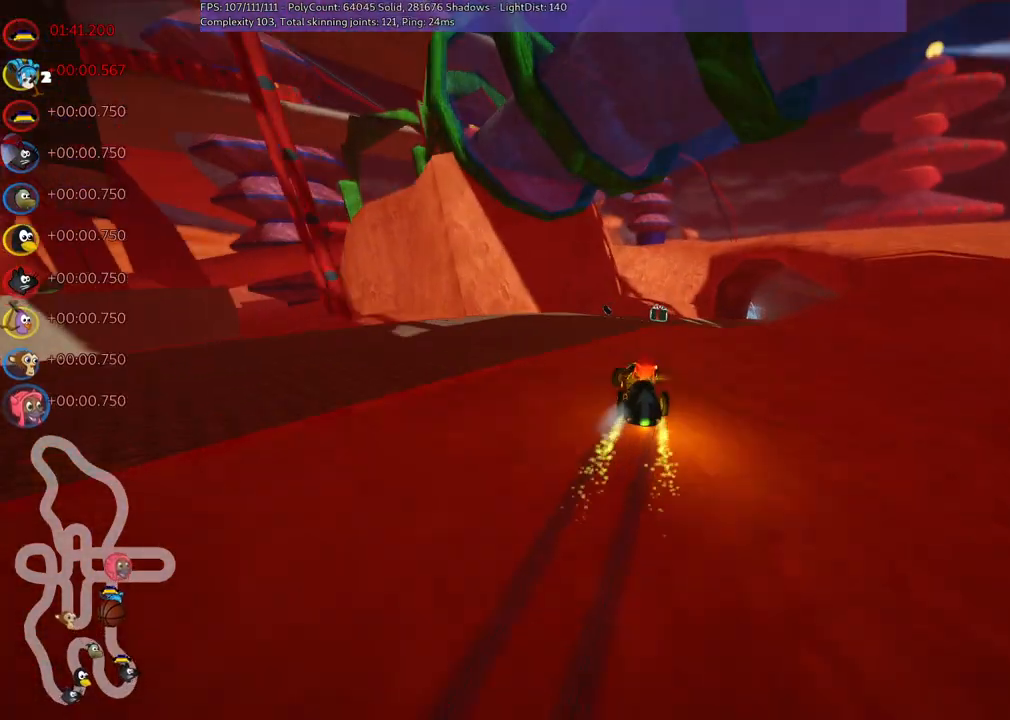
{"keys": ["right", "up"], "events": [[250, "n", "down"], [350, "m", "up"], [433, "n", "up"]]}
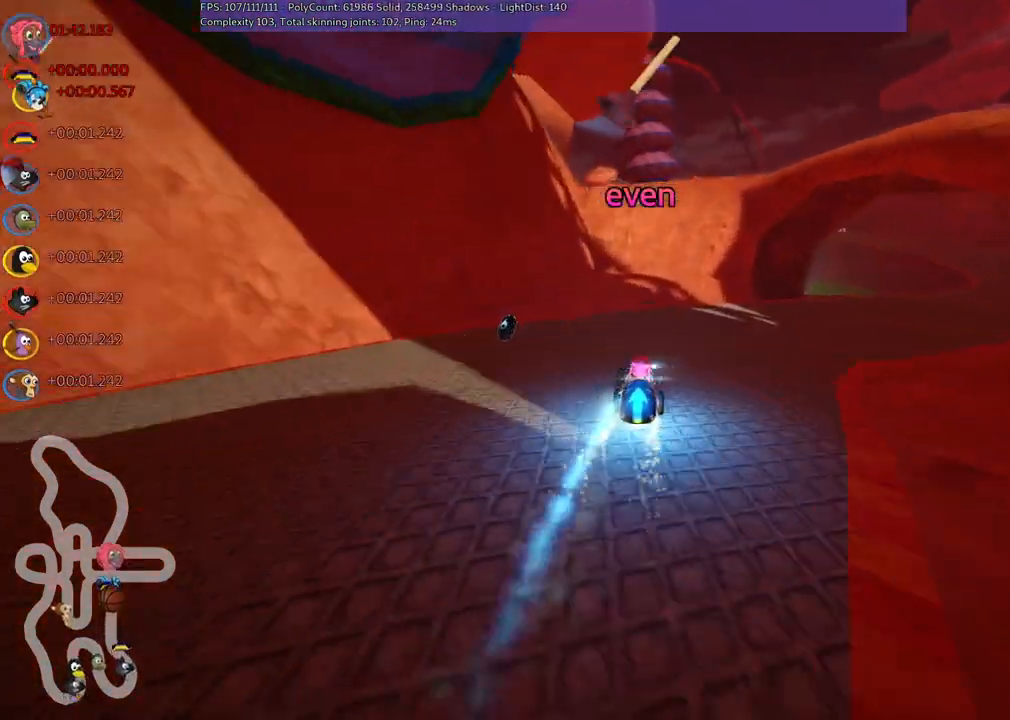
{"keys": ["right", "up"], "events": []}
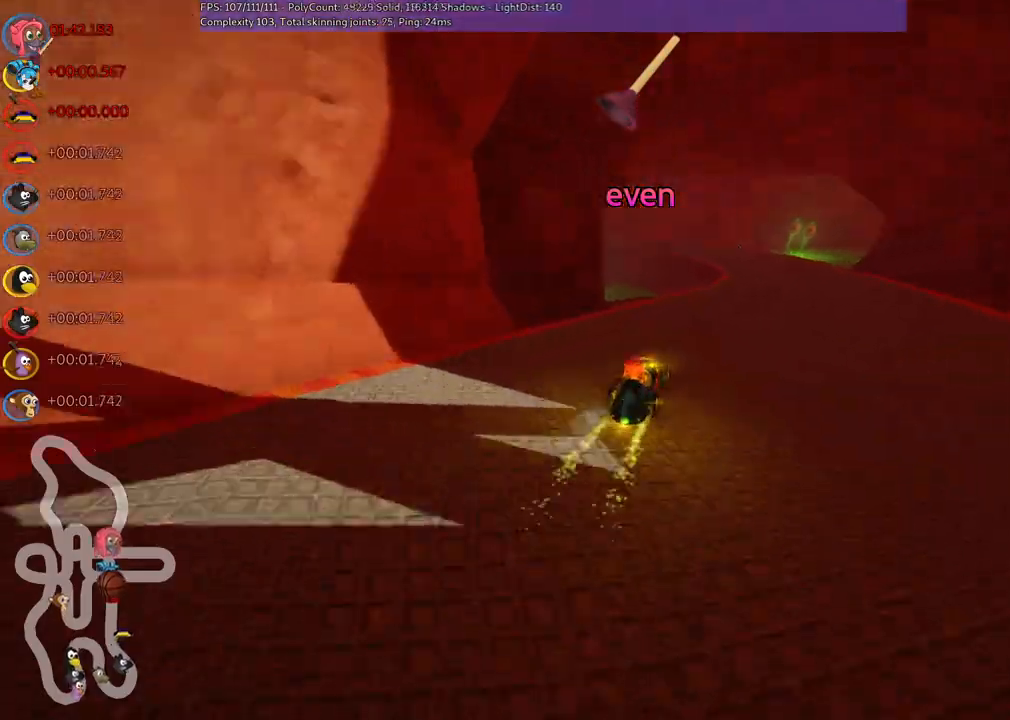
{"keys": ["m", "right", "up"], "events": [[200, "right", "up"], [250, "left", "down"], [250, "m", "down"], [333, "right", "down"], [383, "left", "up"]]}
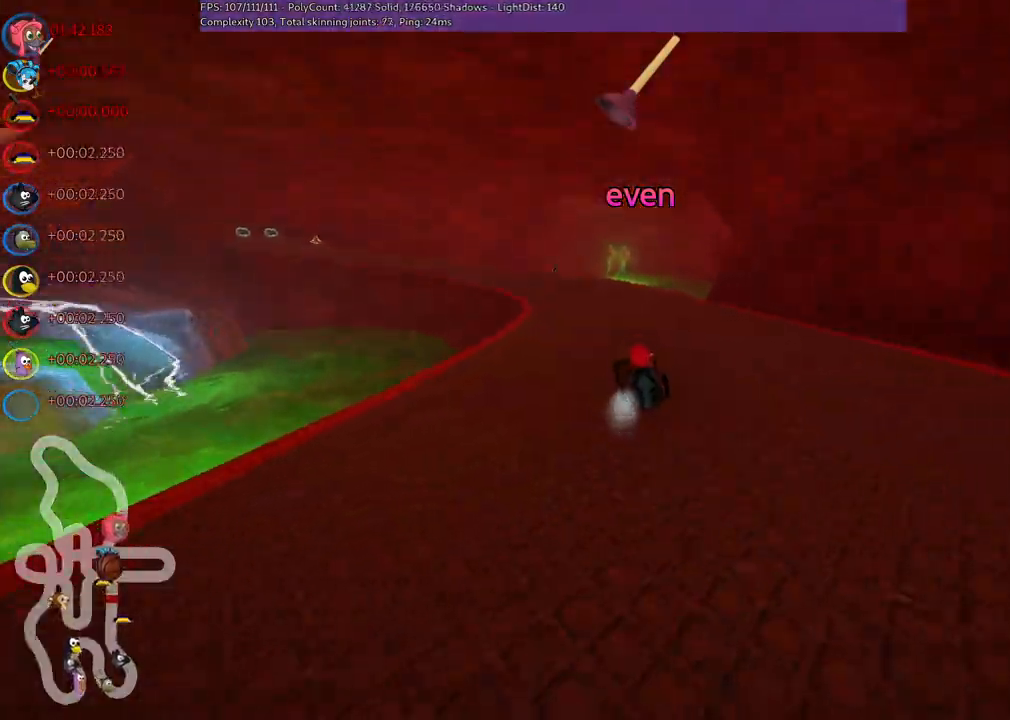
{"keys": ["m", "right", "up"], "events": [[16, "left", "down"], [166, "left", "up"], [266, "left", "down"], [500, "left", "up"]]}
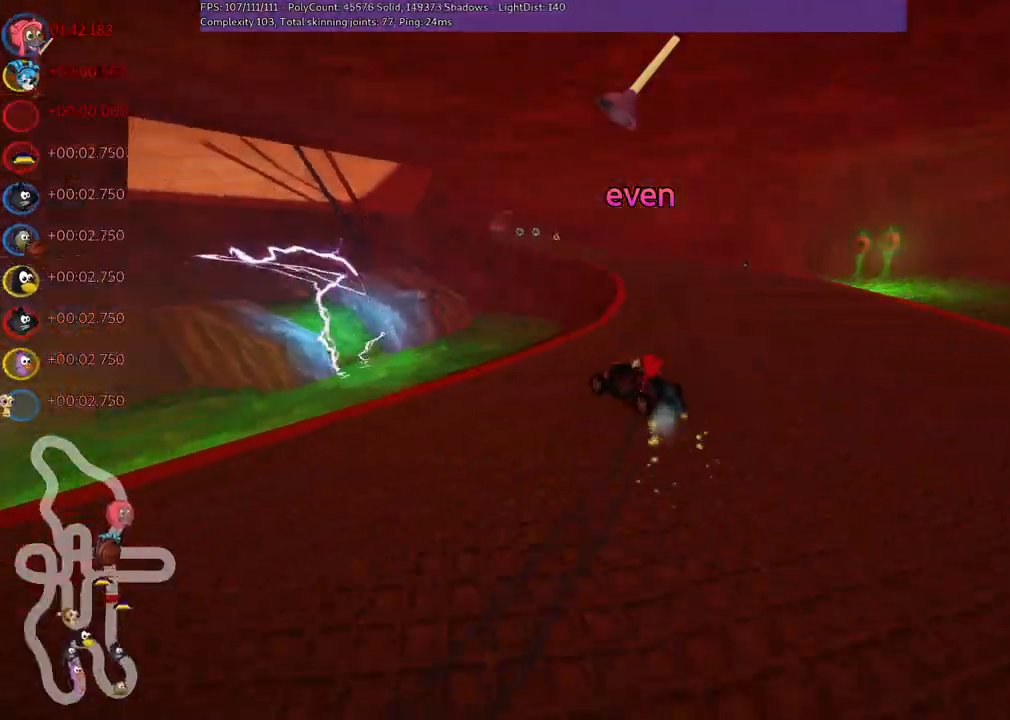
{"keys": ["m", "right", "up"], "events": [[233, "left", "down"], [383, "left", "up"]]}
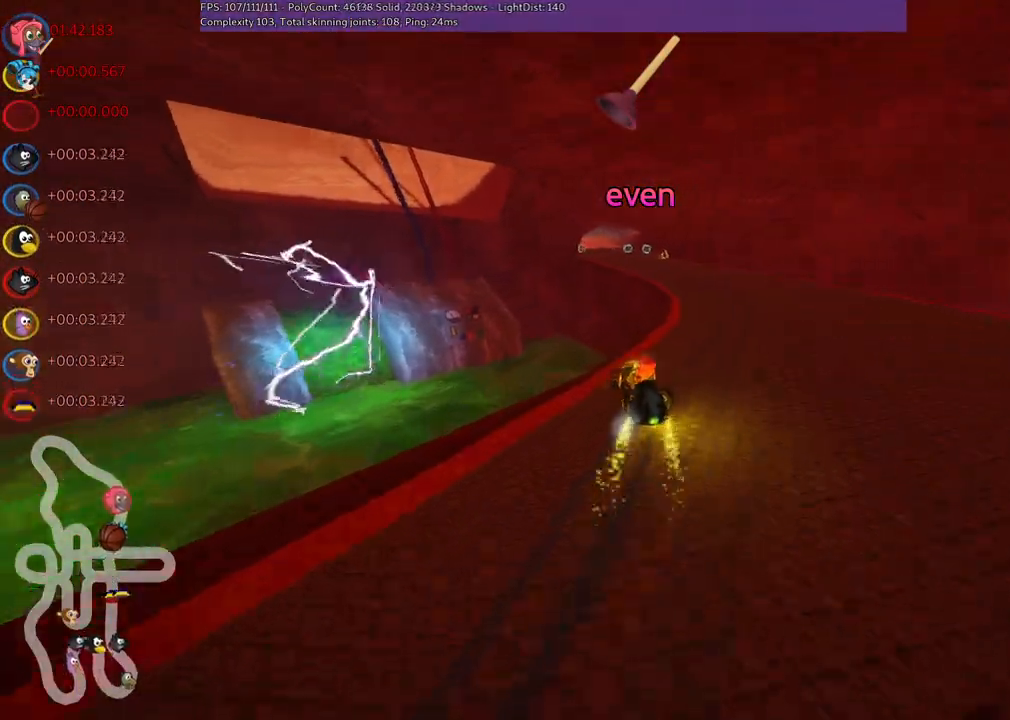
{"keys": ["left", "m", "up"], "events": [[450, "left", "down"], [483, "right", "up"]]}
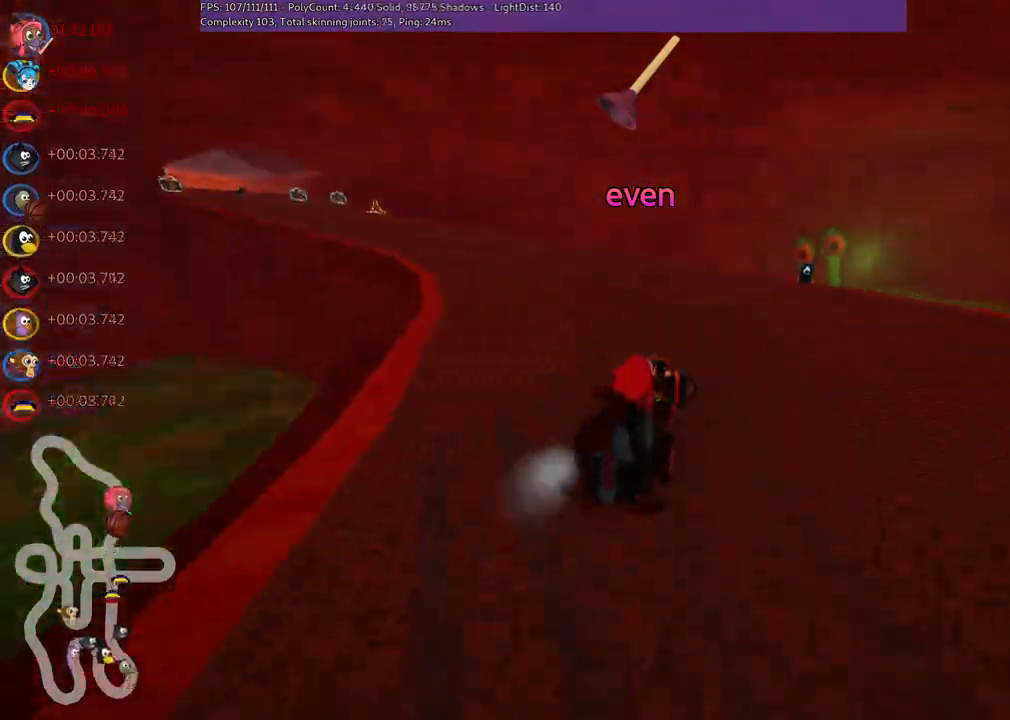
{"keys": ["left", "m", "up"], "events": [[33, "m", "up"], [83, "n", "down"], [233, "m", "down"], [233, "n", "up"]]}
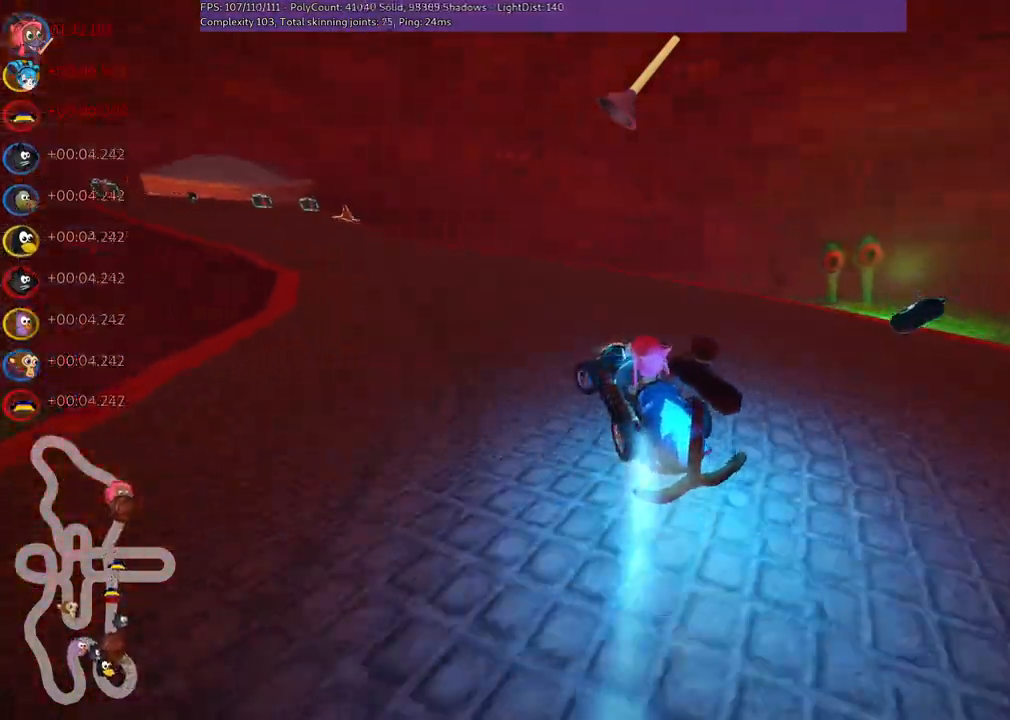
{"keys": ["left", "m", "up"], "events": []}
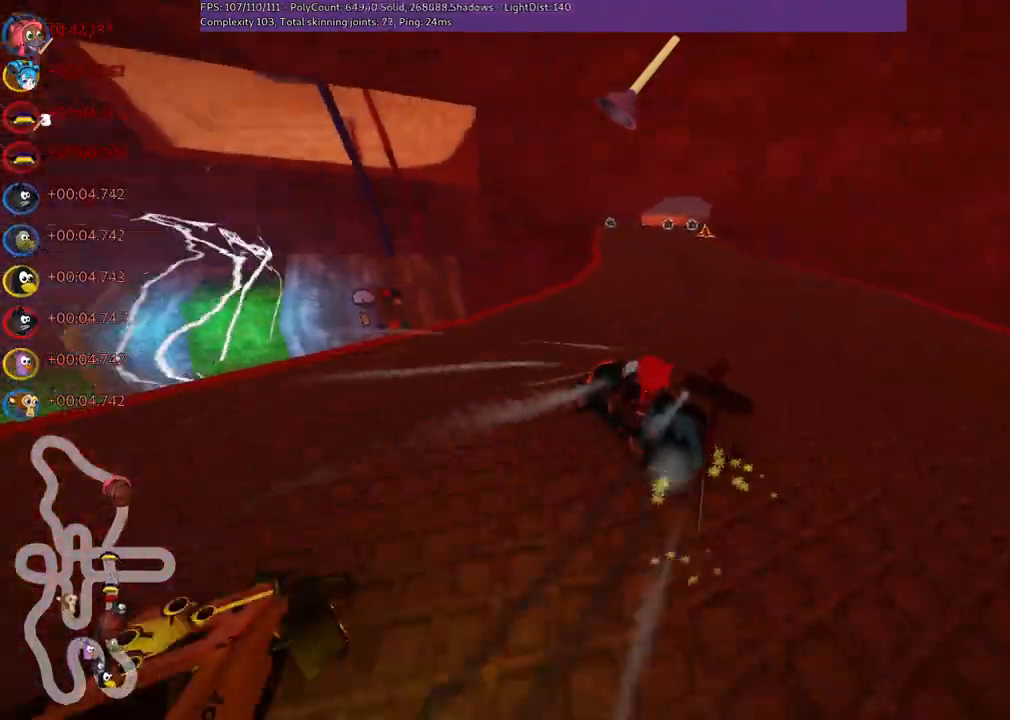
{"keys": ["right", "up"], "events": [[133, "right", "down"], [166, "left", "up"], [500, "m", "up"]]}
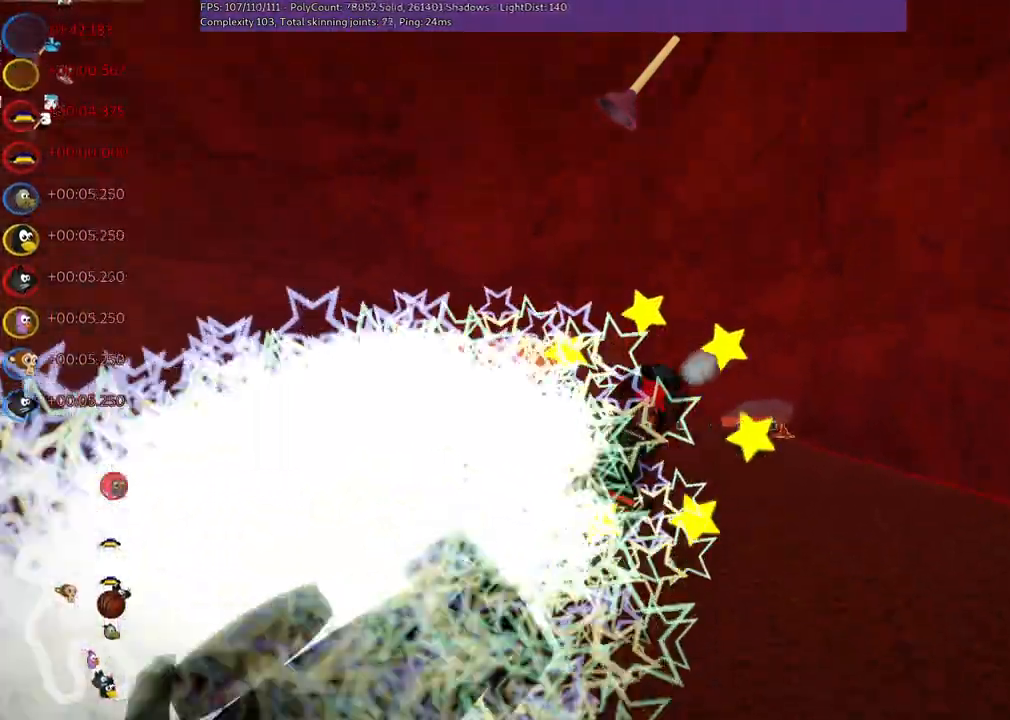
{"keys": ["up"], "events": [[50, "right", "up"]]}
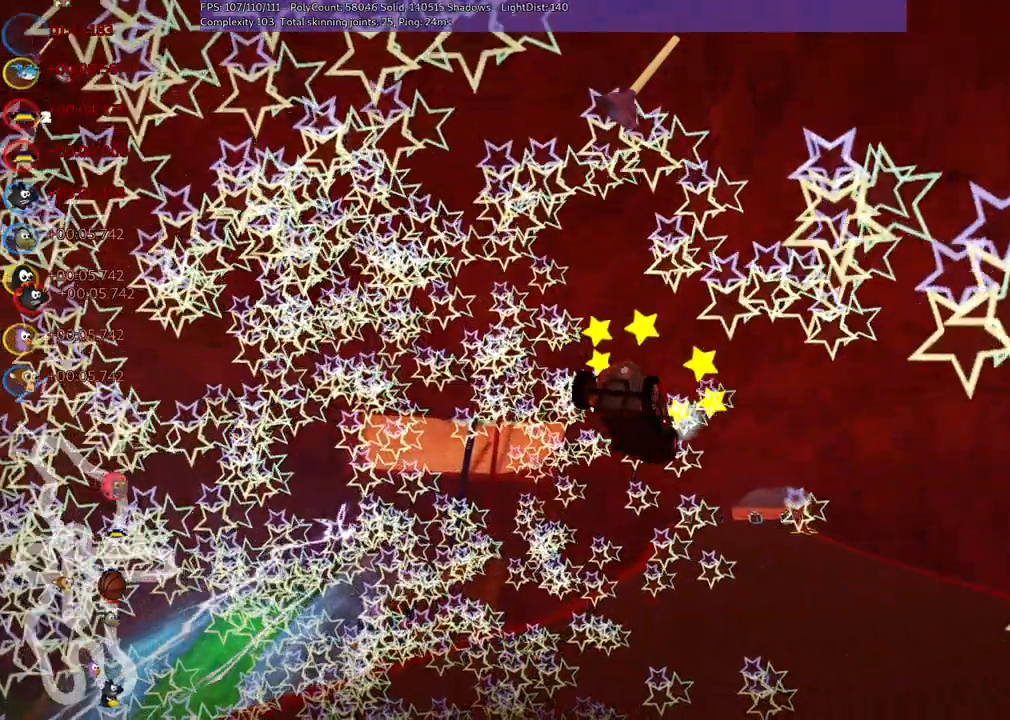
{"keys": ["up"], "events": []}
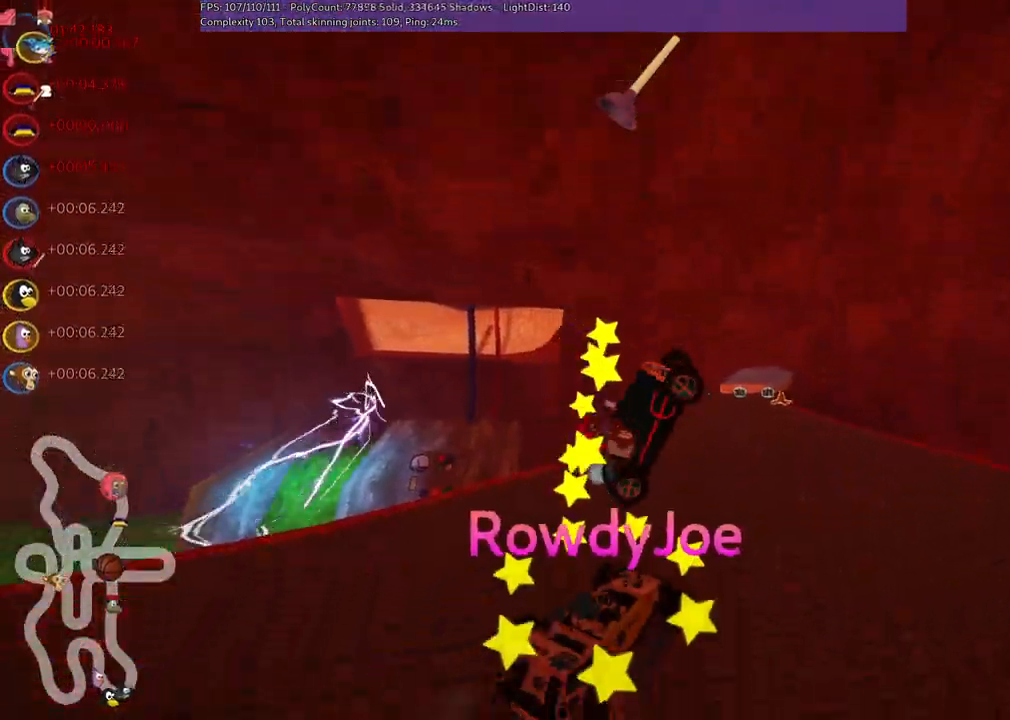
{"keys": ["n", "space", "up"], "events": [[283, "n", "down"], [316, "space", "down"]]}
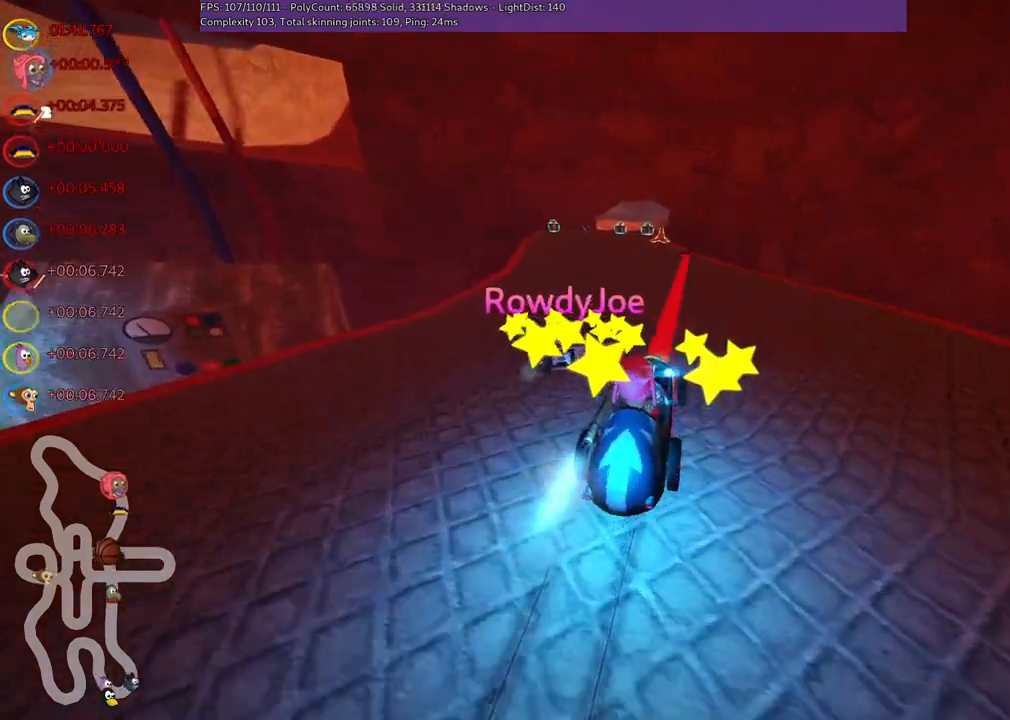
{"keys": ["left", "m", "up"], "events": [[16, "space", "up"], [300, "right", "down"], [333, "n", "up"], [383, "right", "up"], [433, "left", "down"], [433, "m", "down"]]}
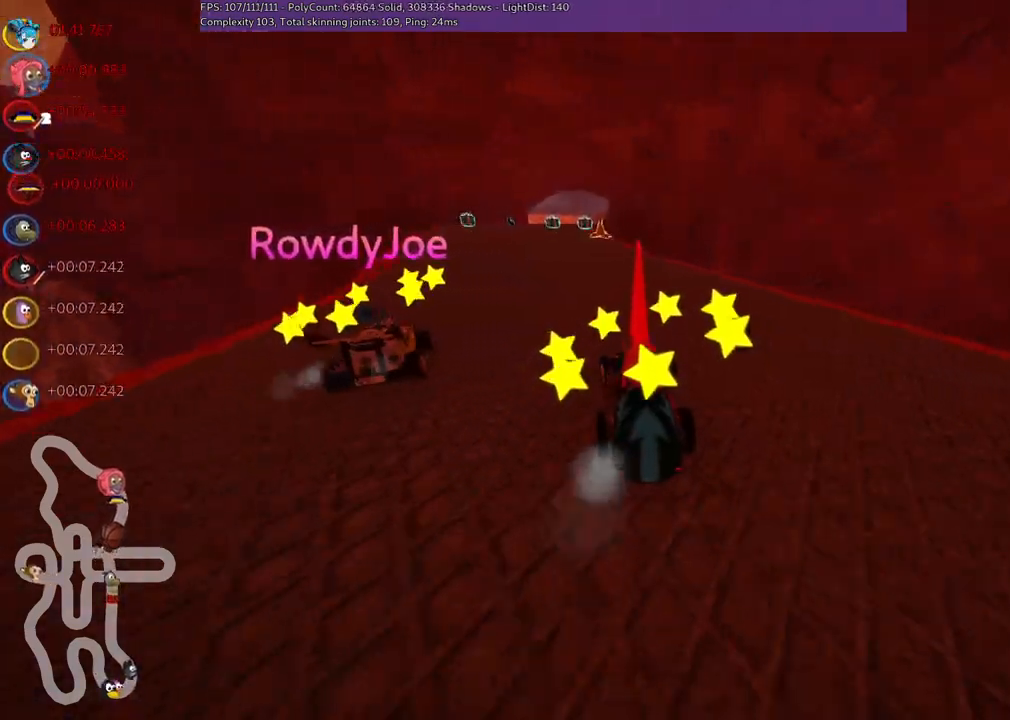
{"keys": ["m", "right", "up"], "events": [[16, "right", "down"], [83, "left", "up"], [350, "left", "down"], [450, "left", "up"]]}
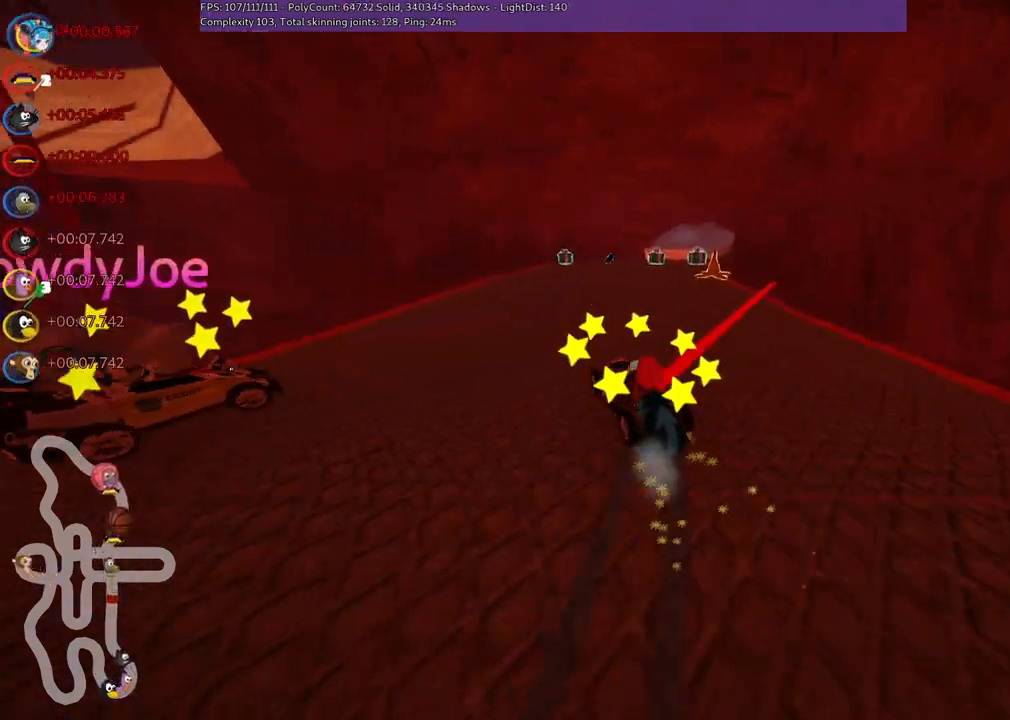
{"keys": ["m", "right", "up"], "events": []}
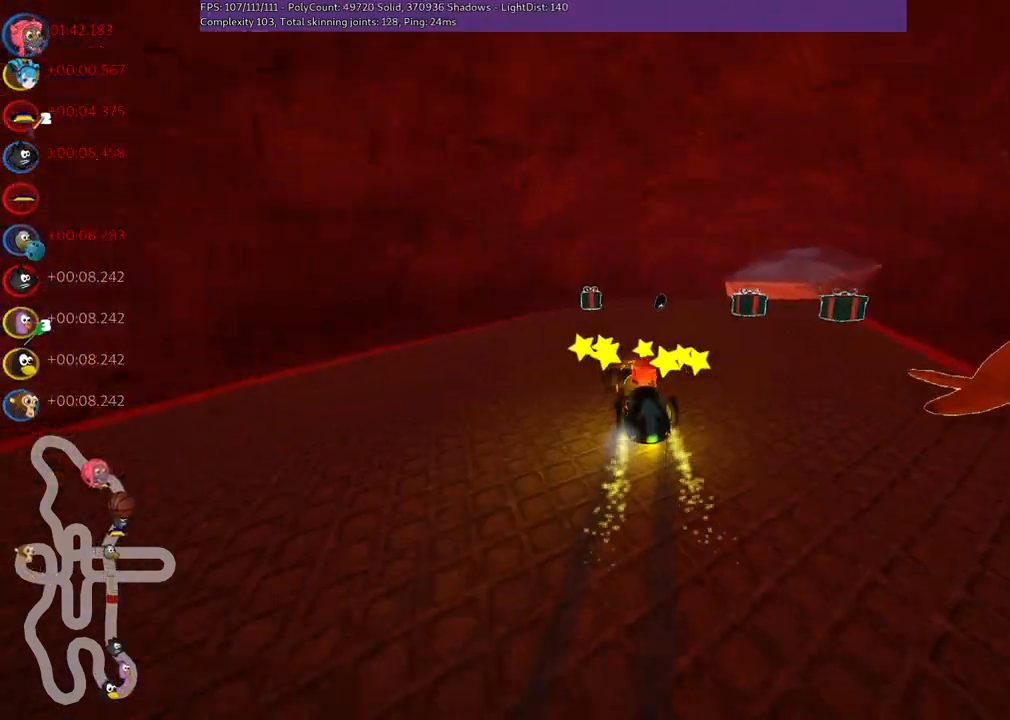
{"keys": ["n", "up"], "events": [[116, "m", "up"], [500, "n", "down"], [500, "right", "up"]]}
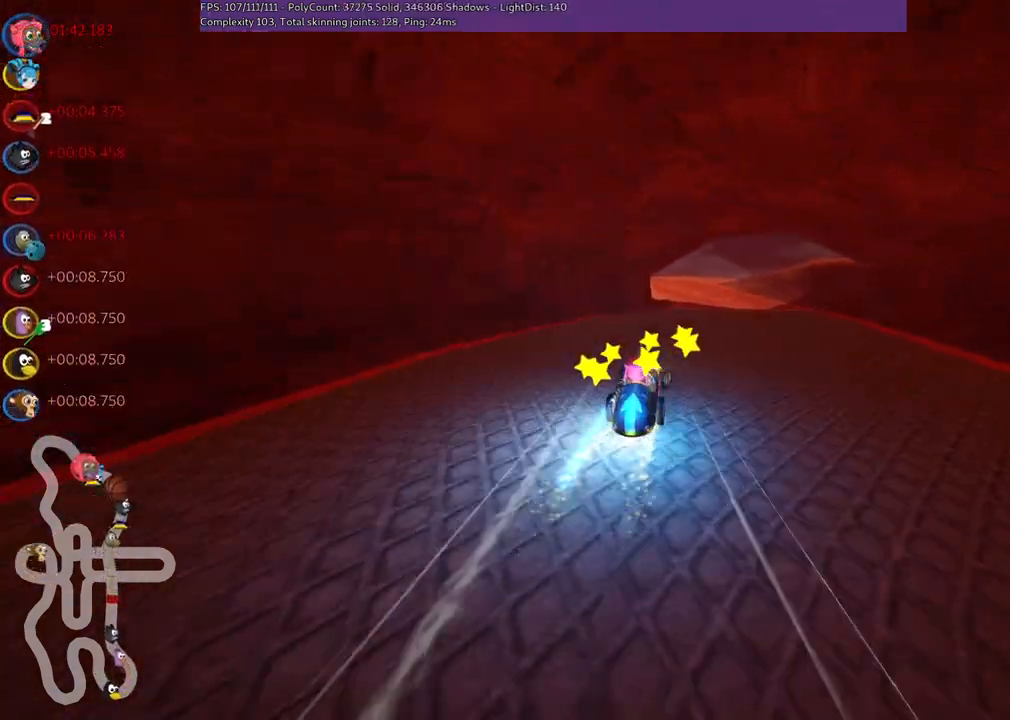
{"keys": ["left", "m", "right", "up"], "events": [[100, "n", "up"], [233, "right", "down"], [366, "right", "up"], [416, "left", "down"], [416, "m", "down"], [466, "right", "down"]]}
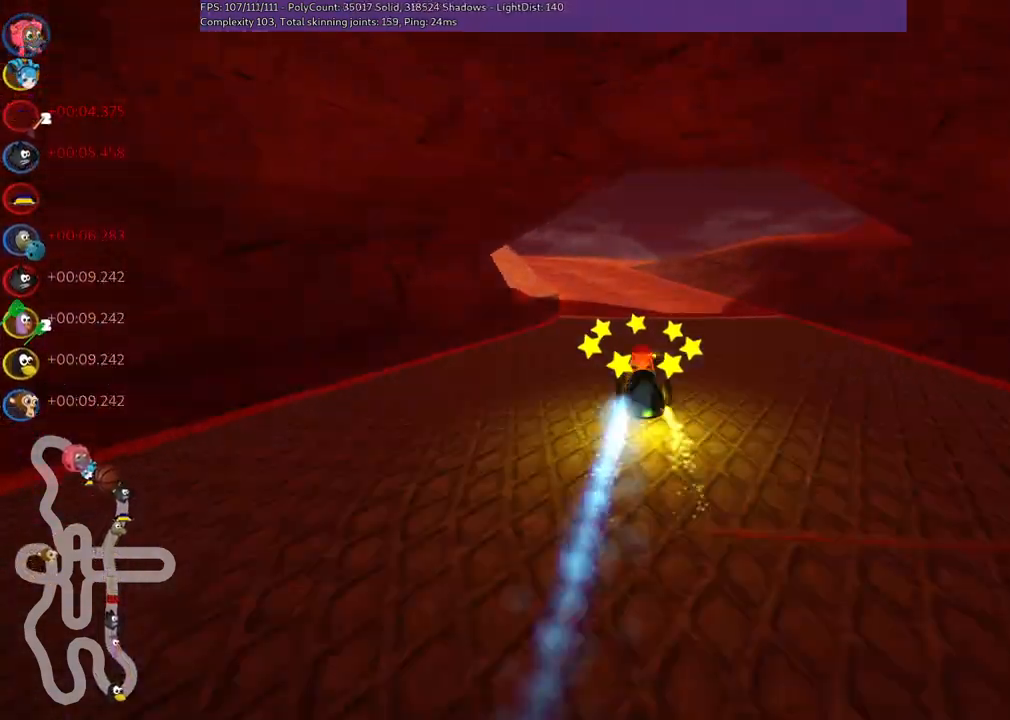
{"keys": ["m", "right", "up"], "events": [[16, "left", "up"], [300, "left", "down"], [383, "left", "up"]]}
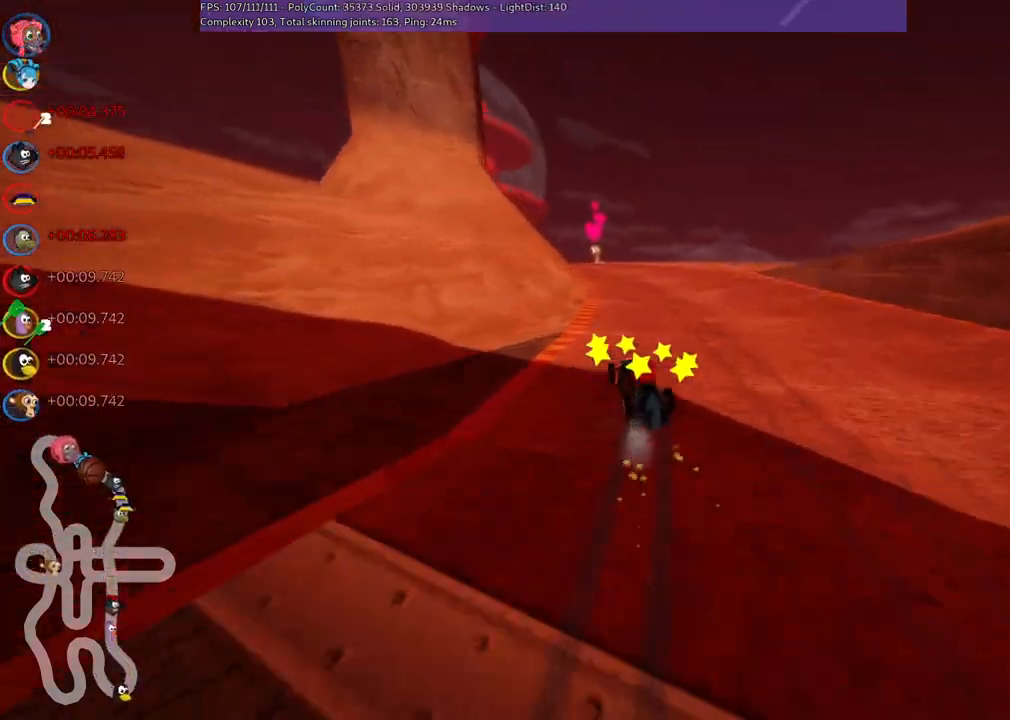
{"keys": ["left", "m", "right", "up"], "events": [[33, "left", "down"], [133, "left", "up"], [366, "left", "down"]]}
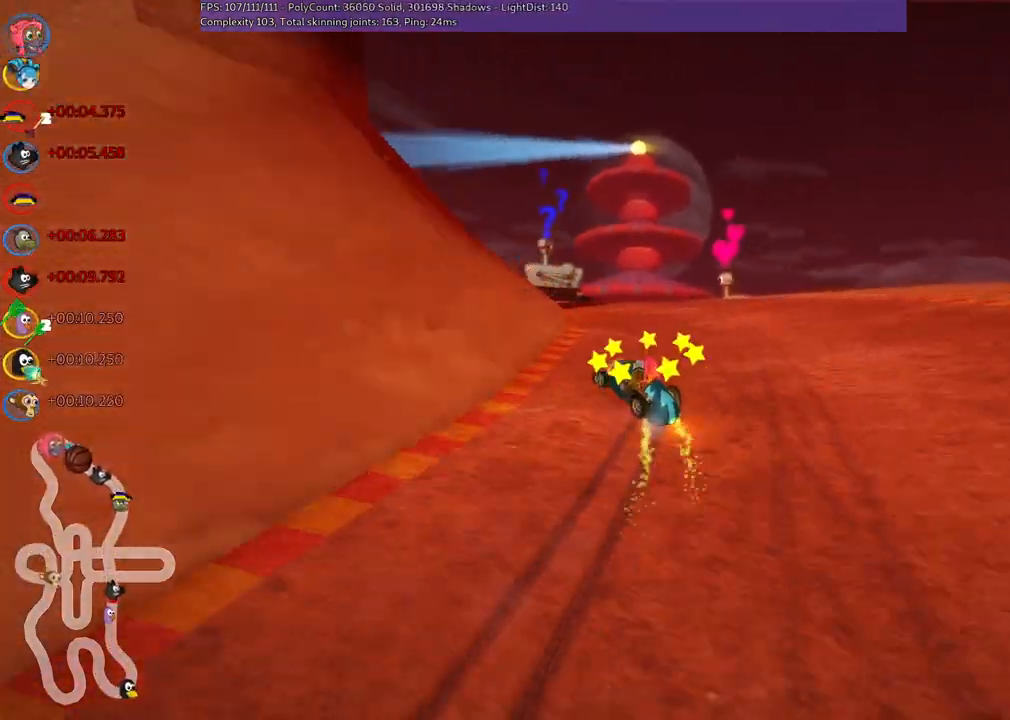
{"keys": ["left", "up"], "events": [[50, "m", "up"], [100, "right", "up"], [283, "n", "down"], [333, "left", "up"], [483, "left", "down"], [483, "n", "up"]]}
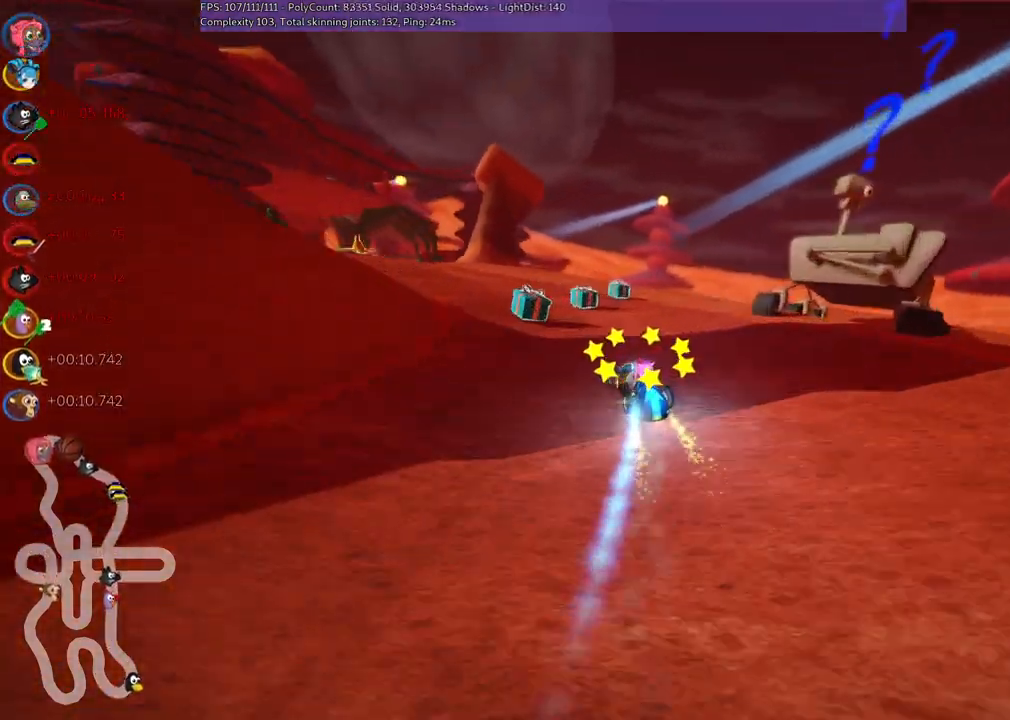
{"keys": ["left", "up"], "events": [[116, "left", "up"], [250, "left", "down"], [300, "m", "down"], [450, "m", "up"]]}
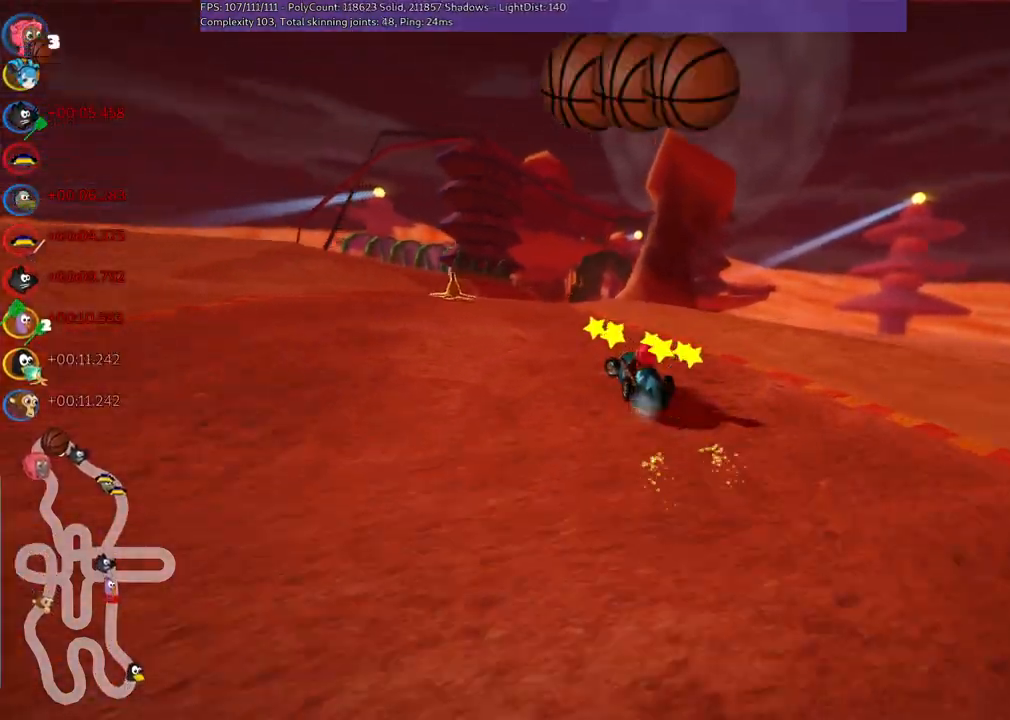
{"keys": ["left", "m", "right", "up"], "events": [[133, "left", "up"], [183, "m", "down"], [183, "right", "down"], [333, "left", "down"], [383, "right", "up"], [466, "right", "down"]]}
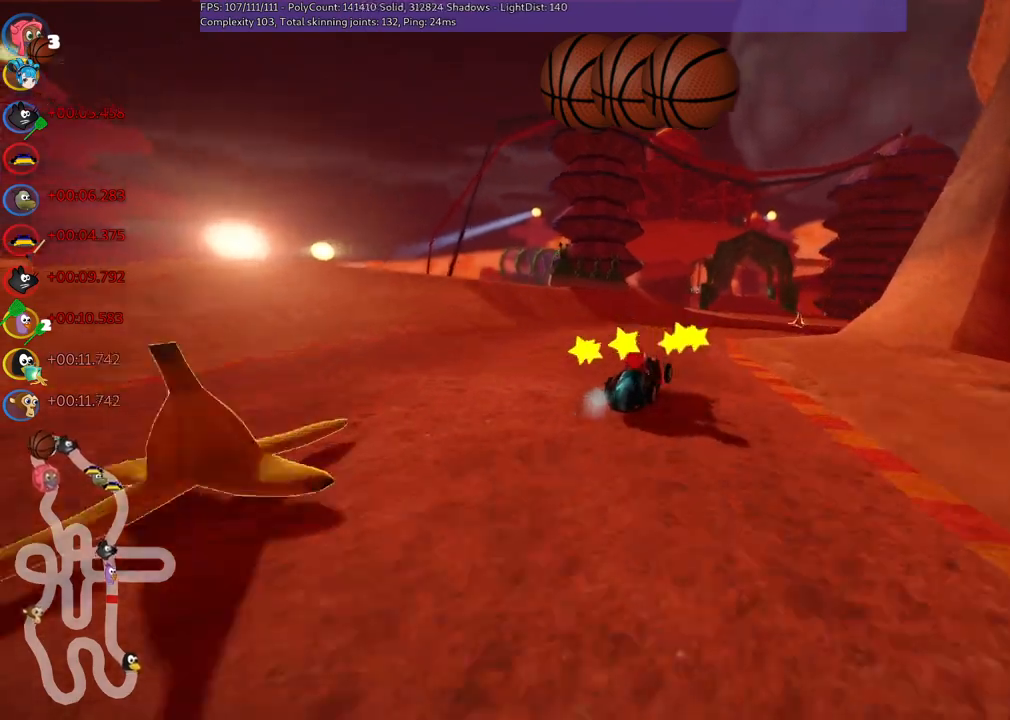
{"keys": ["left", "m", "up"], "events": [[116, "right", "up"], [300, "right", "down"], [400, "right", "up"]]}
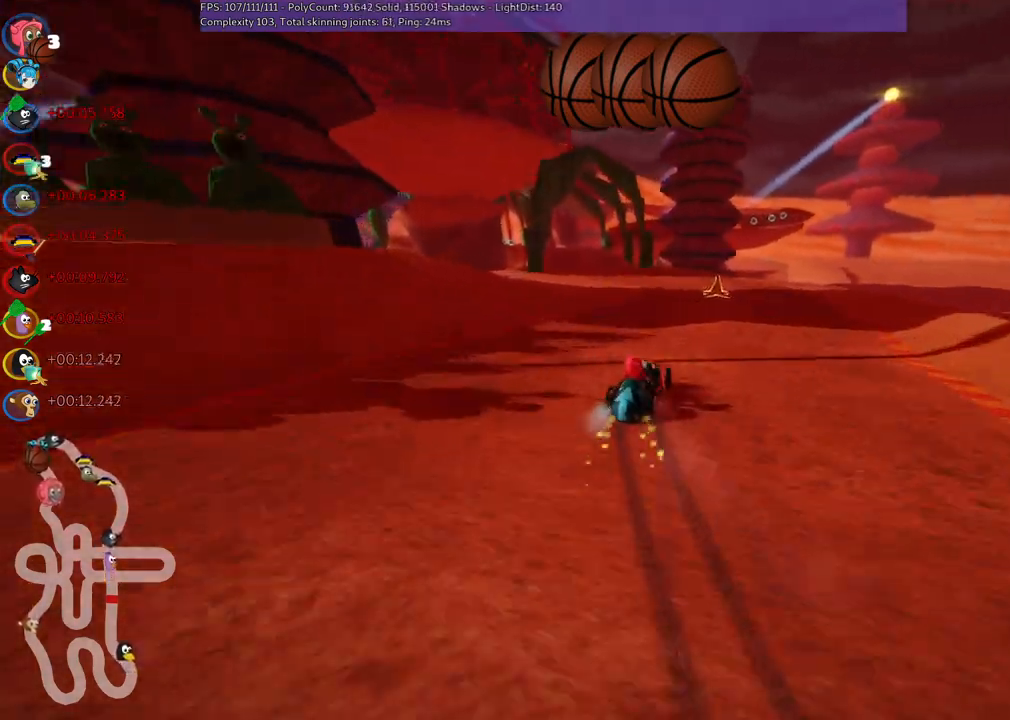
{"keys": ["left", "m", "n", "up"], "events": [[466, "n", "down"]]}
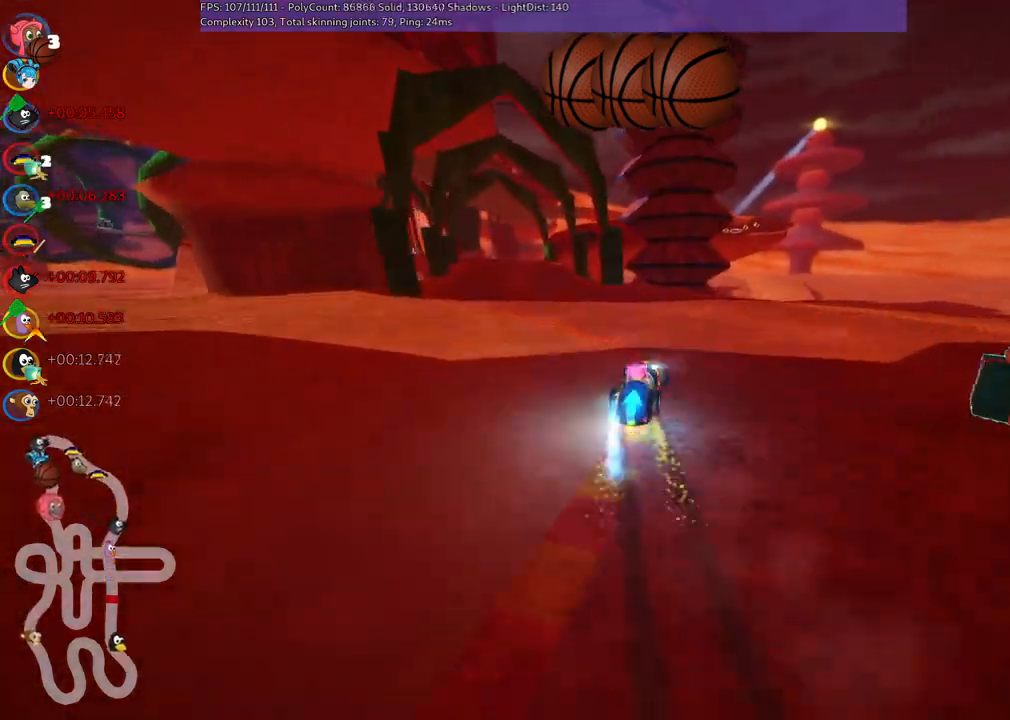
{"keys": ["up"], "events": [[66, "m", "up"], [250, "n", "up"], [400, "left", "up"]]}
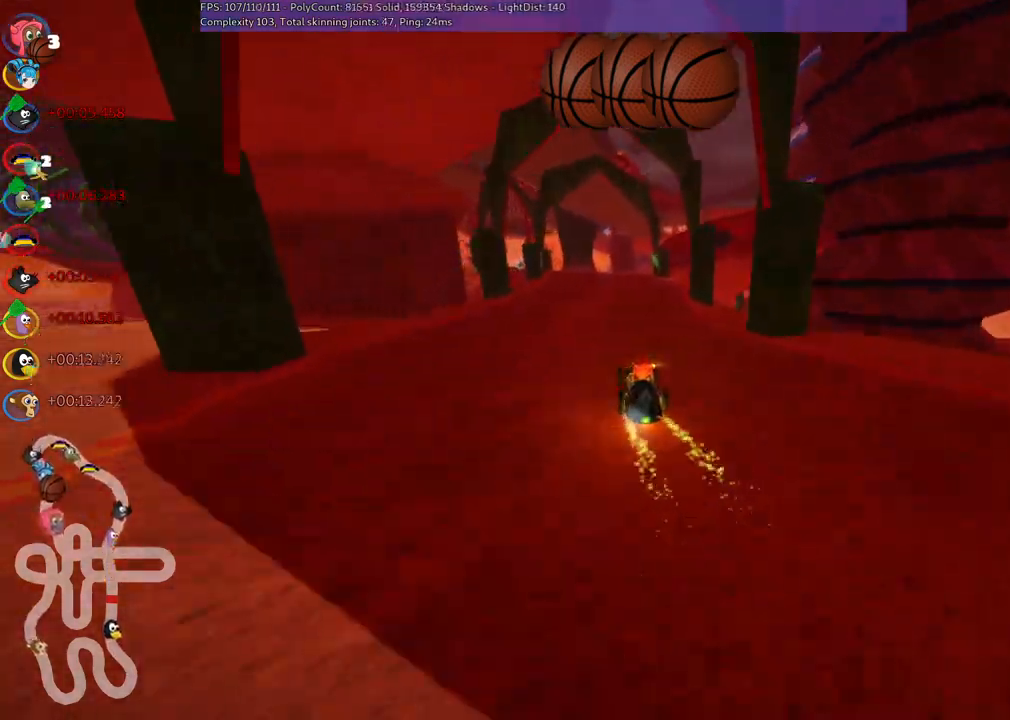
{"keys": ["m", "right", "up"], "events": [[233, "left", "down"], [233, "m", "down"], [316, "left", "up"], [316, "right", "down"]]}
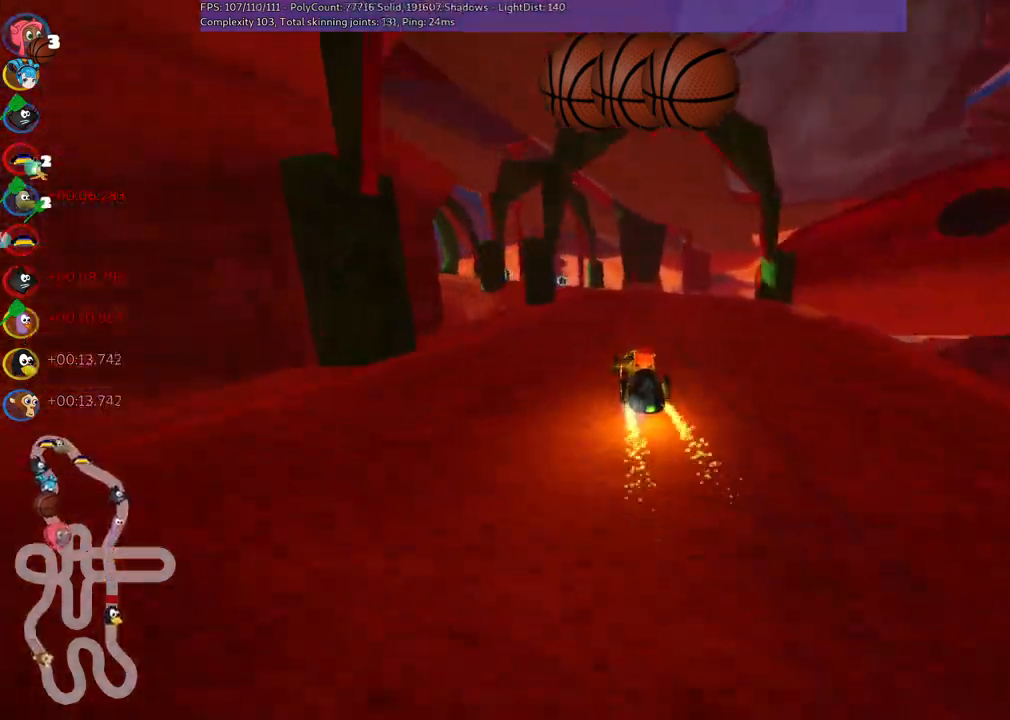
{"keys": ["left", "m", "right", "up"], "events": [[200, "left", "down"], [350, "left", "up"], [500, "left", "down"]]}